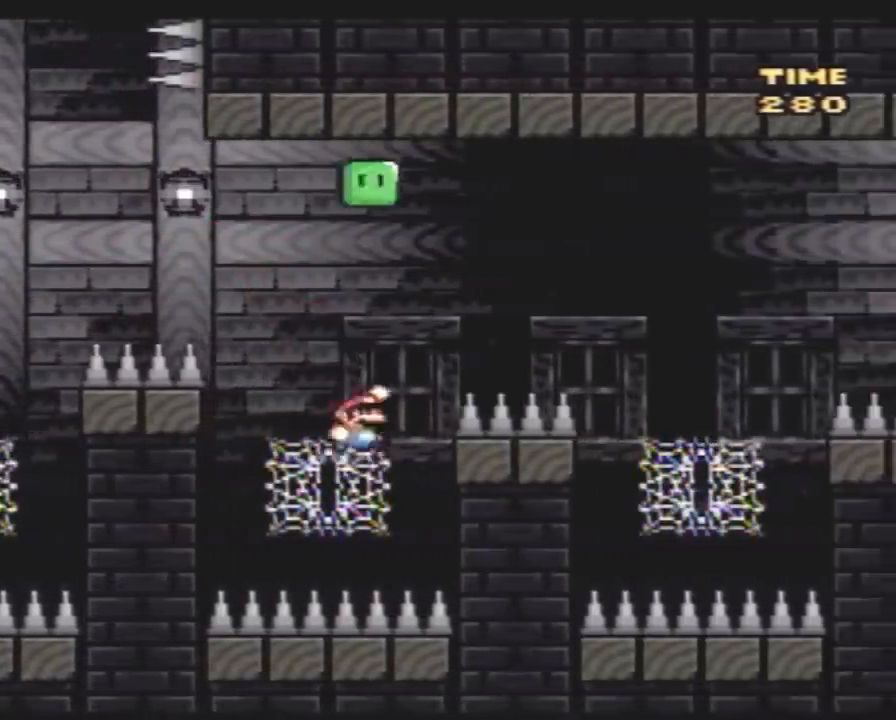
Gameplay with a controller (Nintendo layout); each line is a JSON object with the inputs held at the frame after it. "events" lists button and stick changes between this image and that frame as [ms after this image, input, new state], when the widget could be followed in between. Not read: B L3 R3.
{"buttons": ["Y", "DPAD_UP", "DPAD_RIGHT"], "events": []}
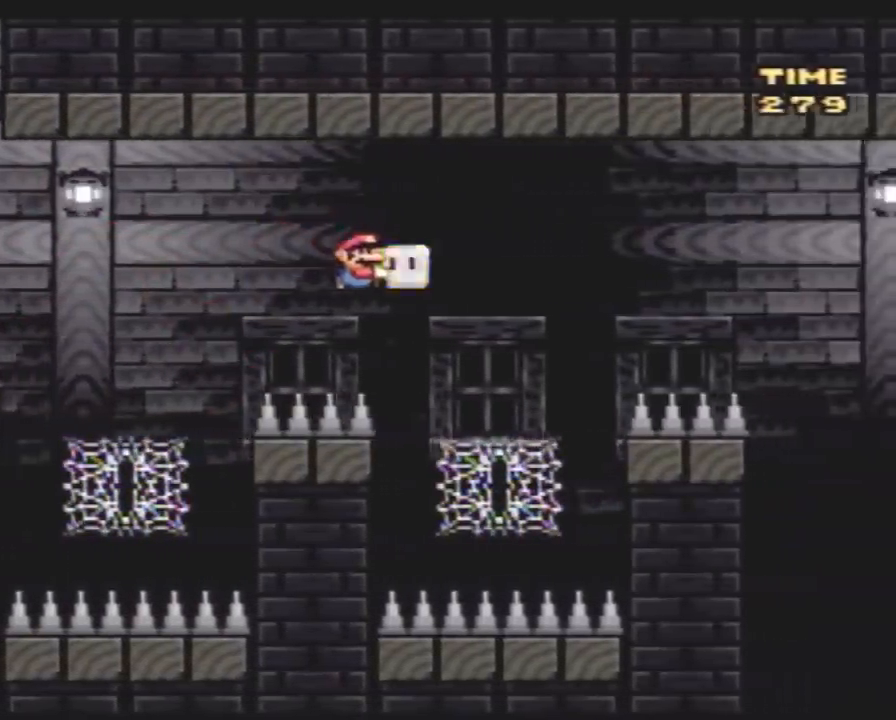
{"buttons": ["Y", "DPAD_UP", "DPAD_RIGHT"], "events": [[150, "Y", "up"], [217, "Y", "down"]]}
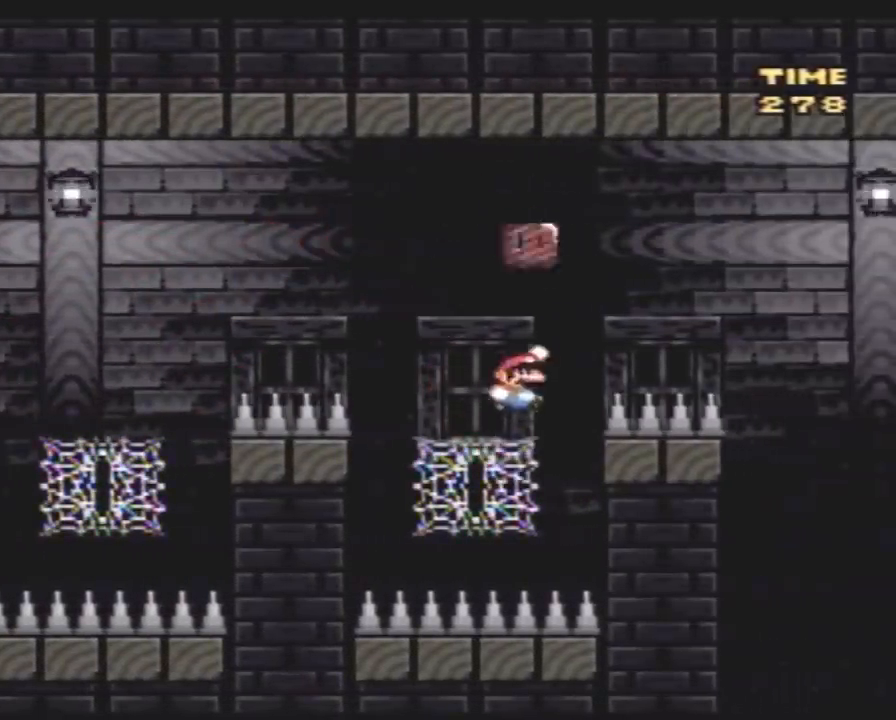
{"buttons": ["Y", "DPAD_RIGHT"], "events": [[217, "DPAD_UP", "up"]]}
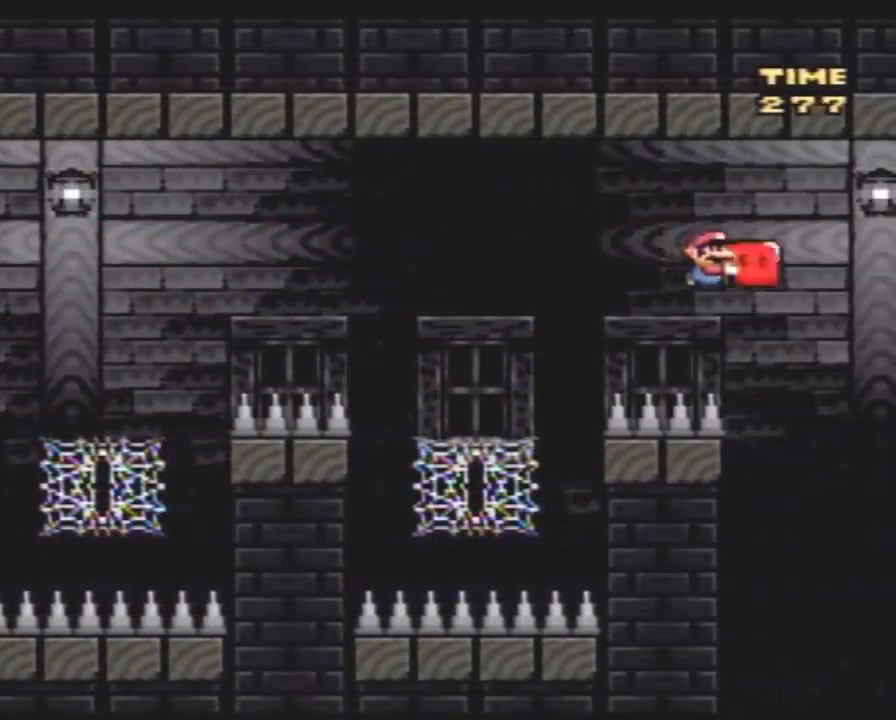
{"buttons": ["Y"], "events": [[350, "DPAD_RIGHT", "up"]]}
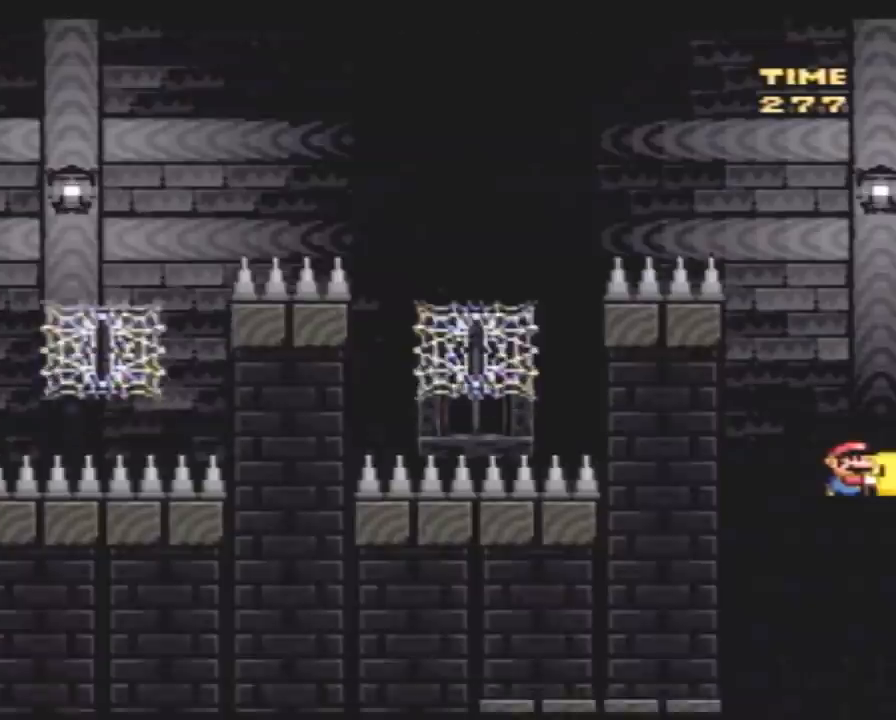
{"buttons": ["Y"], "events": [[217, "DPAD_LEFT", "down"], [433, "Y", "up"], [467, "DPAD_LEFT", "up"], [467, "Y", "down"]]}
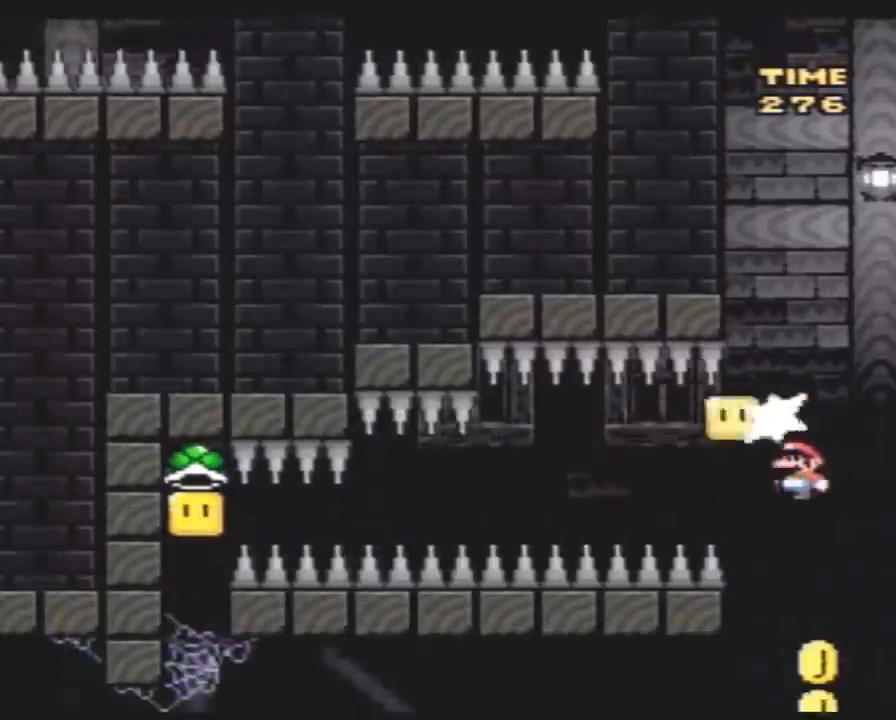
{"buttons": ["Y", "DPAD_UP", "DPAD_LEFT"], "events": [[33, "DPAD_RIGHT", "down"], [250, "DPAD_RIGHT", "up"], [317, "DPAD_LEFT", "down"], [400, "DPAD_UP", "down"]]}
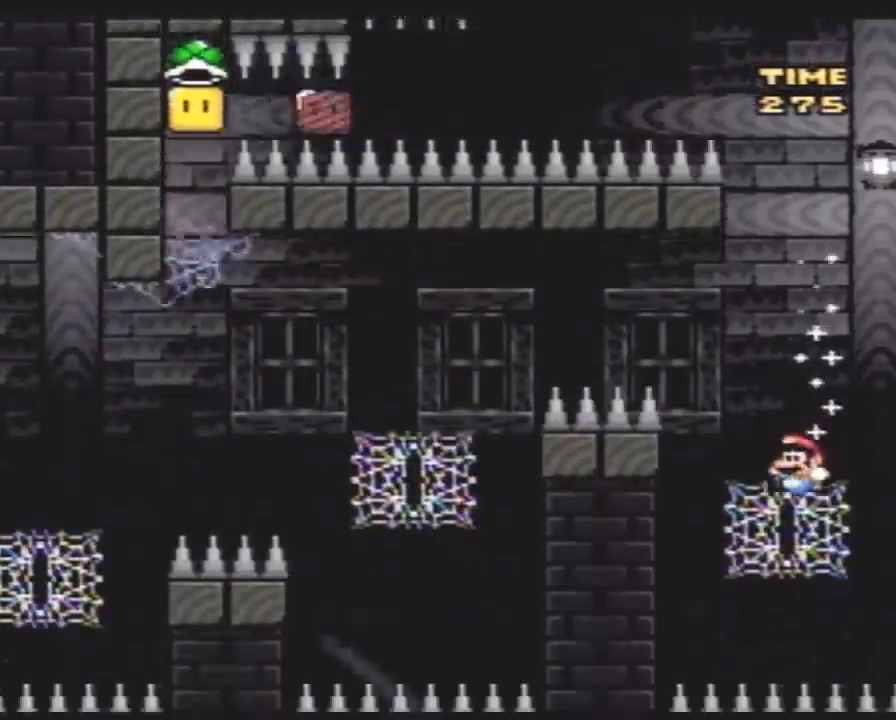
{"buttons": ["Y", "DPAD_UP", "DPAD_LEFT"], "events": []}
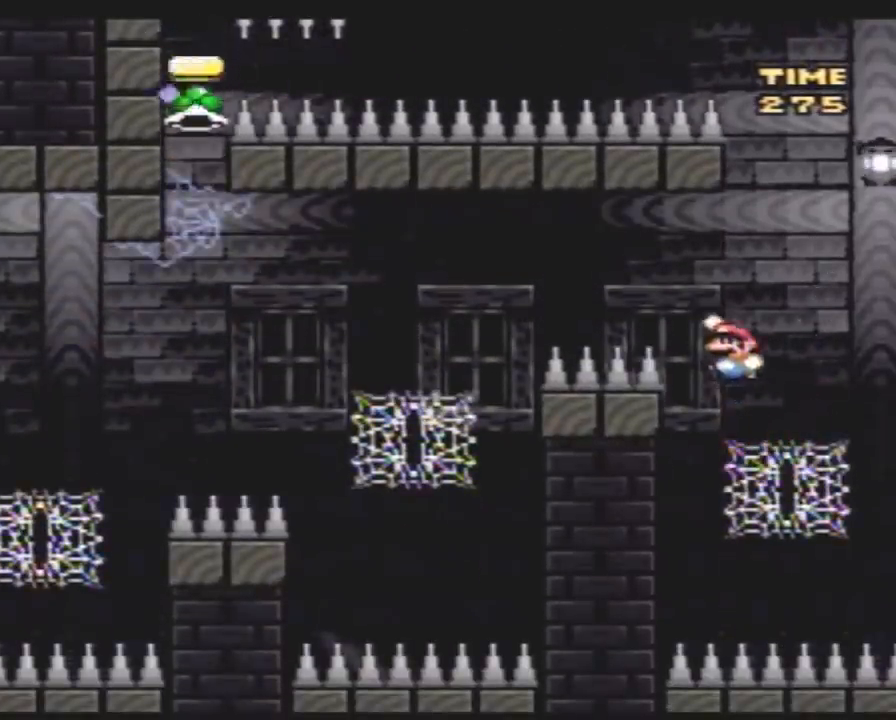
{"buttons": ["Y", "DPAD_UP", "DPAD_LEFT"], "events": []}
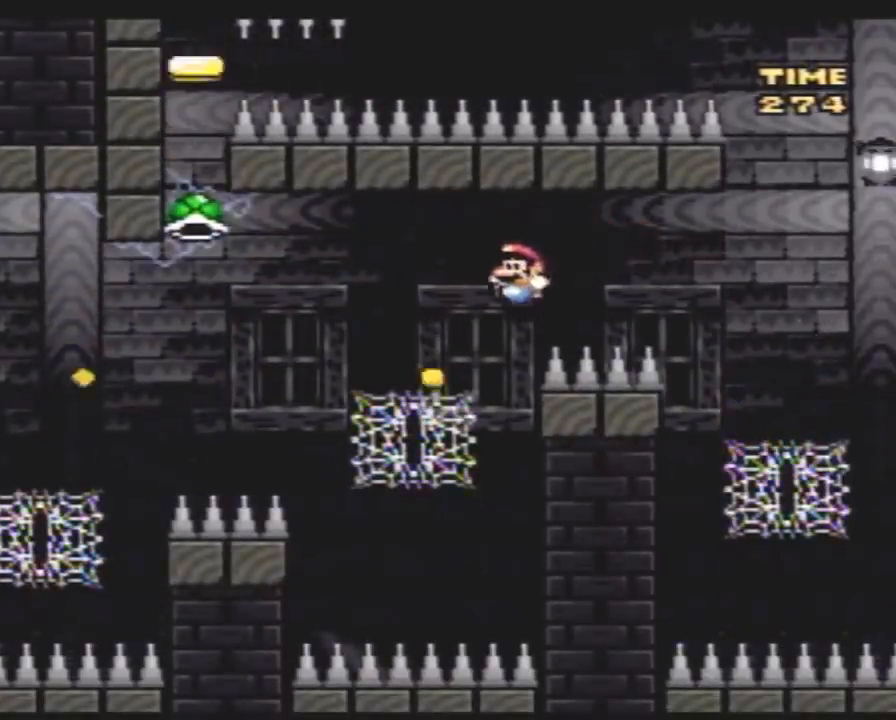
{"buttons": ["Y", "DPAD_UP", "DPAD_LEFT"], "events": [[350, "DPAD_LEFT", "up"], [433, "DPAD_LEFT", "down"]]}
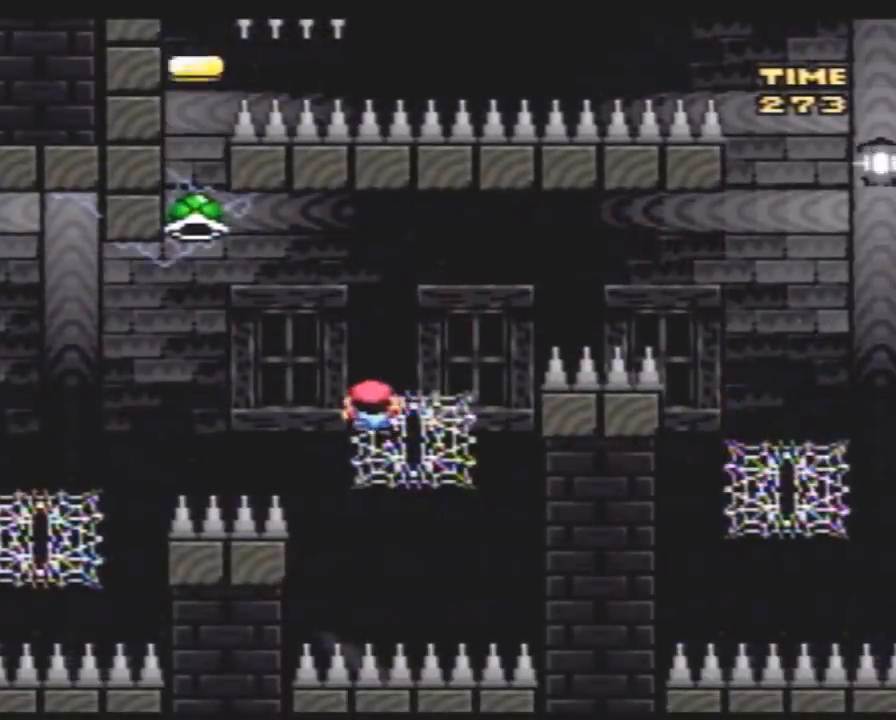
{"buttons": ["Y", "DPAD_LEFT"], "events": [[117, "DPAD_UP", "up"]]}
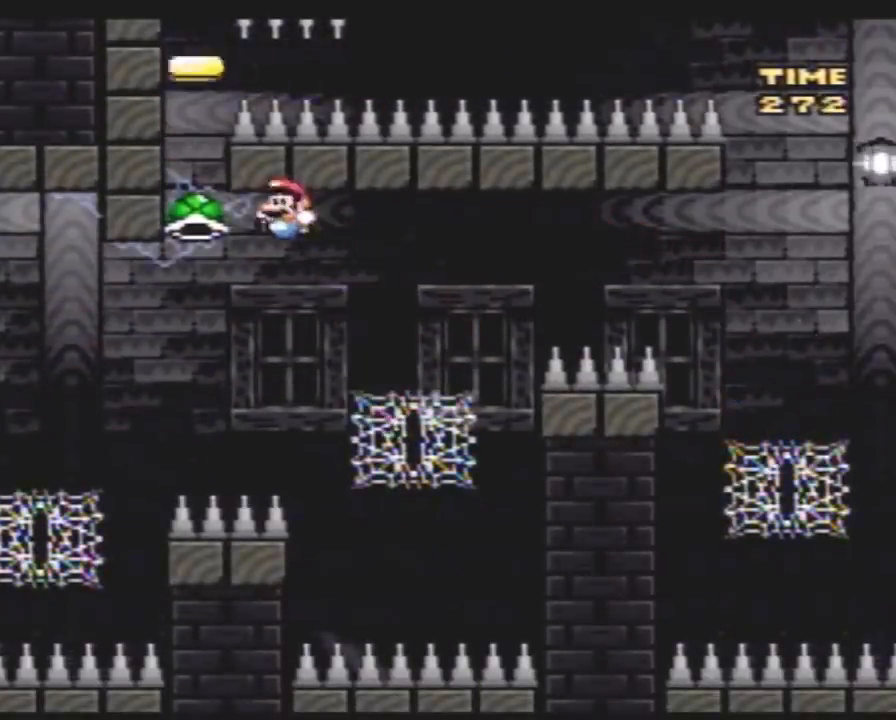
{"buttons": ["Y", "DPAD_UP", "DPAD_LEFT"], "events": [[217, "Y", "up"], [267, "Y", "down"], [417, "DPAD_UP", "down"]]}
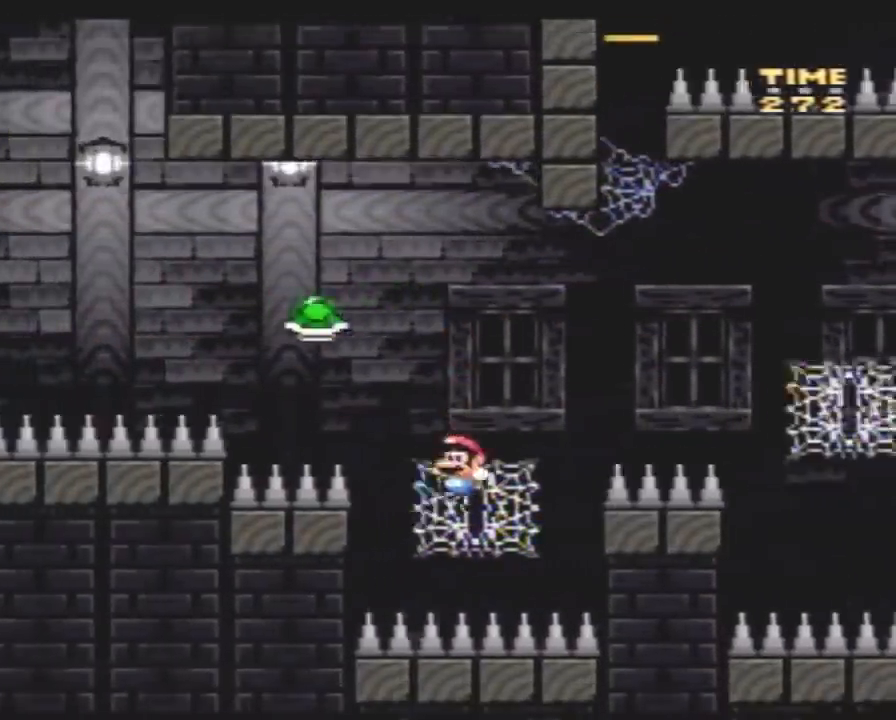
{"buttons": ["Y", "DPAD_UP", "DPAD_LEFT"], "events": []}
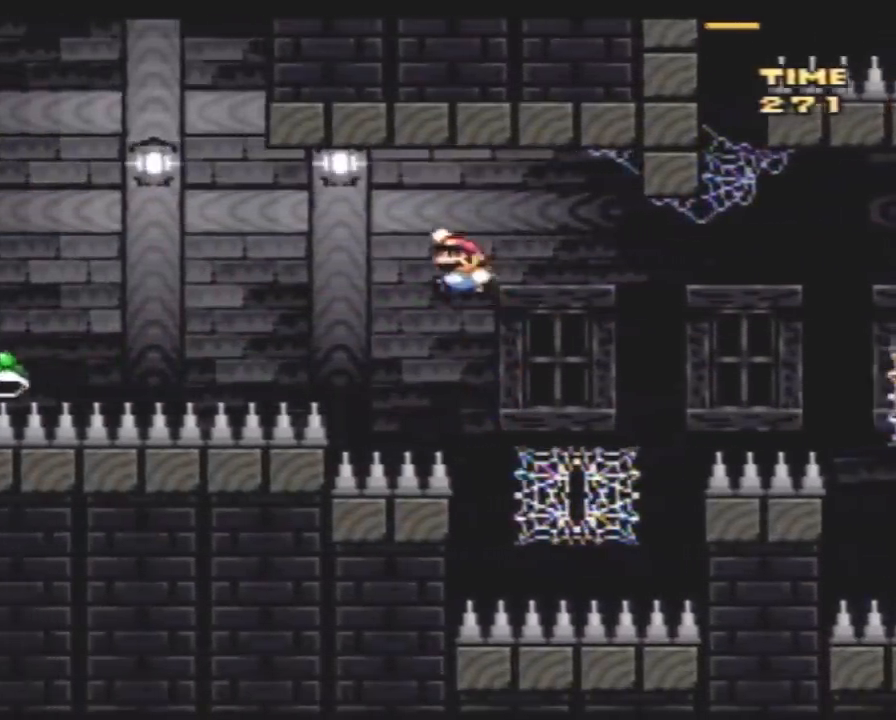
{"buttons": ["Y", "DPAD_UP", "DPAD_LEFT"], "events": []}
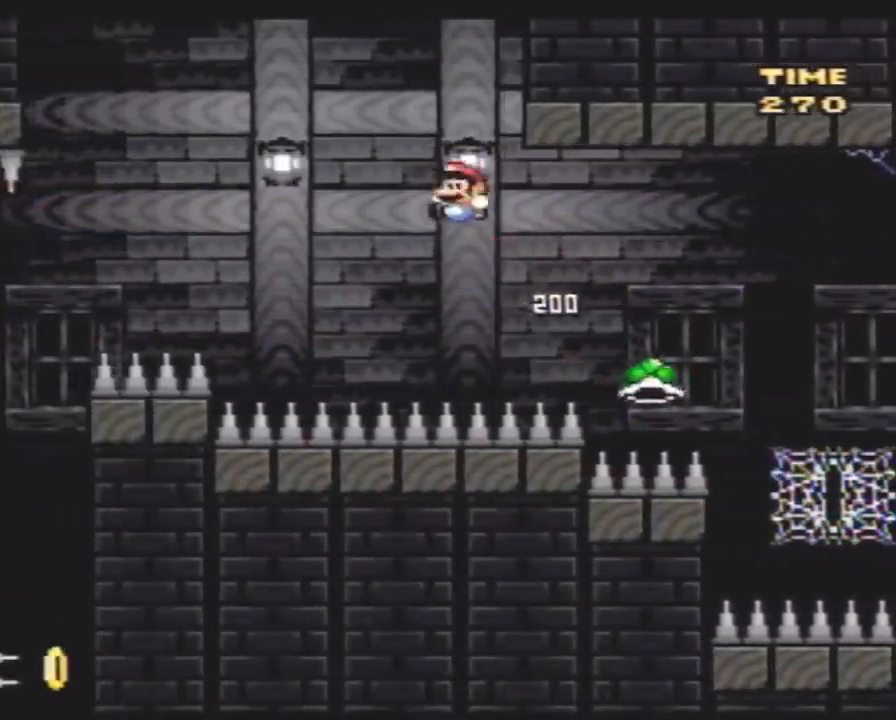
{"buttons": ["Y", "DPAD_UP", "DPAD_LEFT"], "events": []}
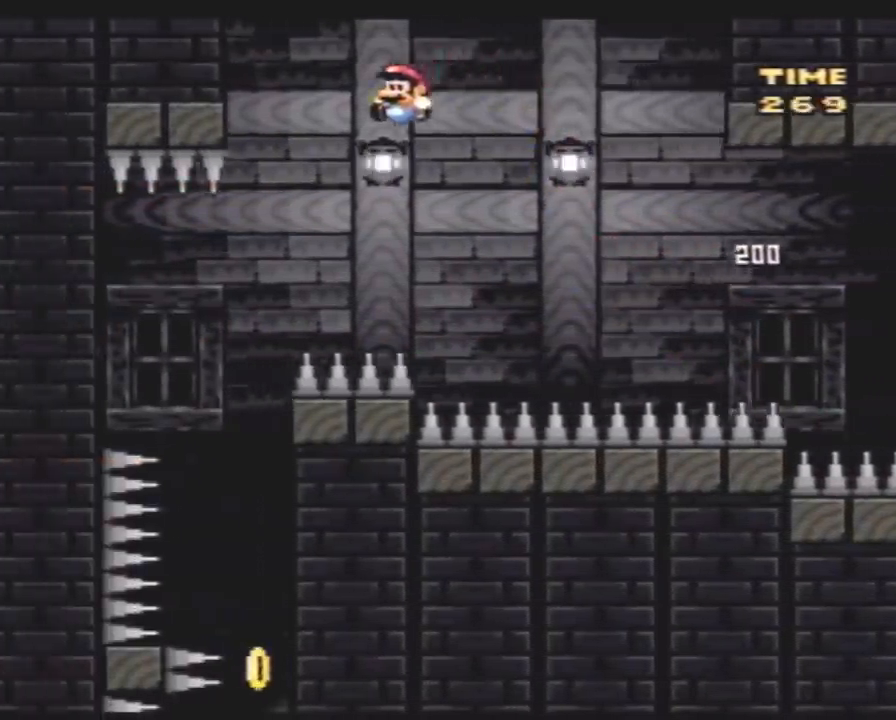
{"buttons": ["Y", "DPAD_RIGHT"], "events": [[233, "DPAD_LEFT", "up"], [233, "DPAD_RIGHT", "down"], [233, "DPAD_UP", "up"]]}
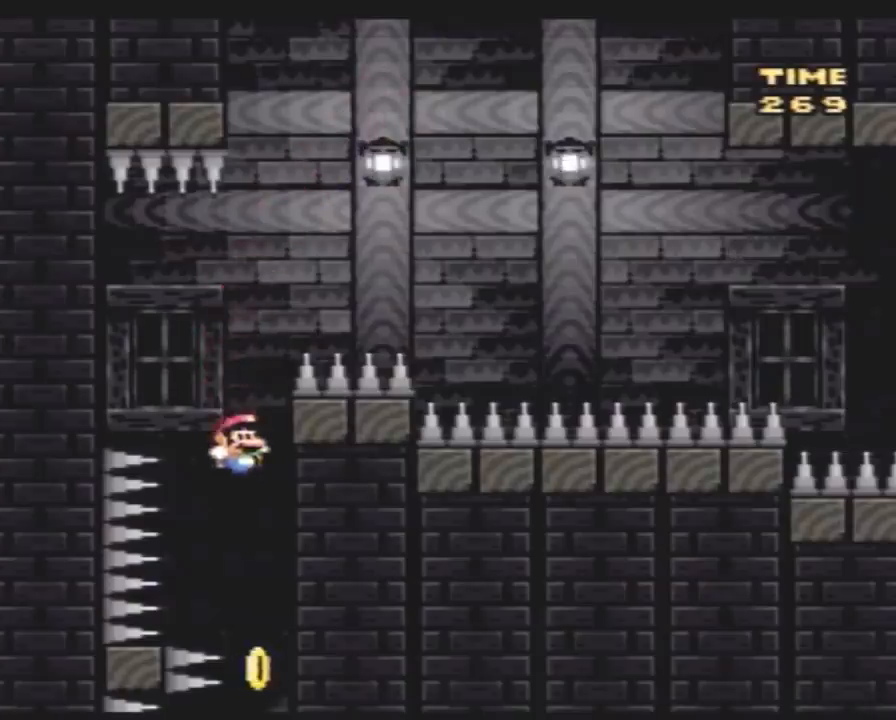
{"buttons": ["Y", "DPAD_LEFT"], "events": [[150, "DPAD_RIGHT", "up"], [250, "DPAD_LEFT", "down"]]}
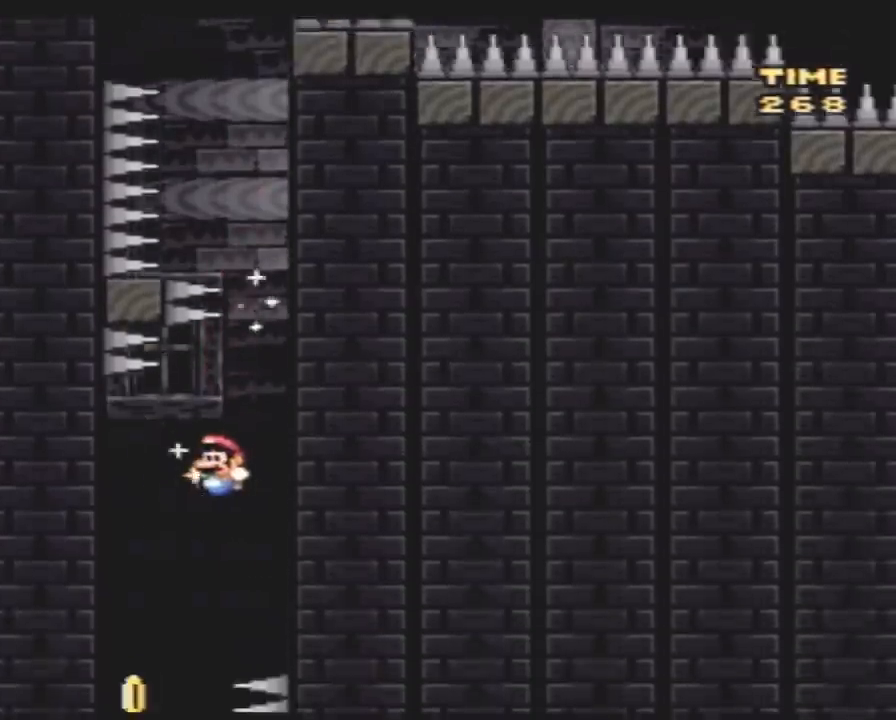
{"buttons": ["Y", "DPAD_RIGHT"], "events": [[233, "DPAD_LEFT", "up"], [367, "DPAD_RIGHT", "down"]]}
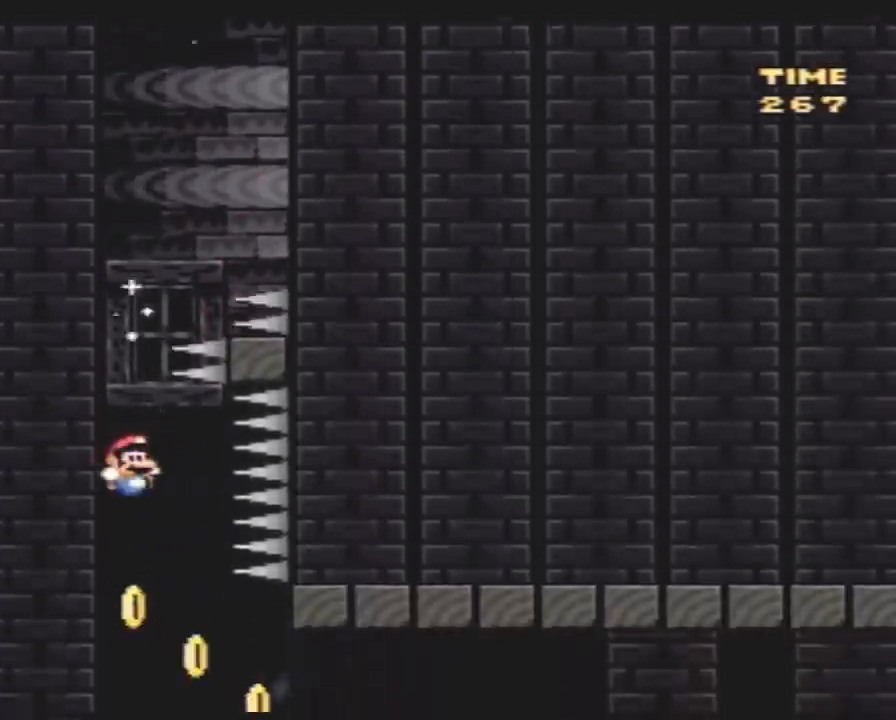
{"buttons": ["Y", "DPAD_RIGHT"], "events": [[83, "DPAD_RIGHT", "up"], [150, "DPAD_RIGHT", "down"]]}
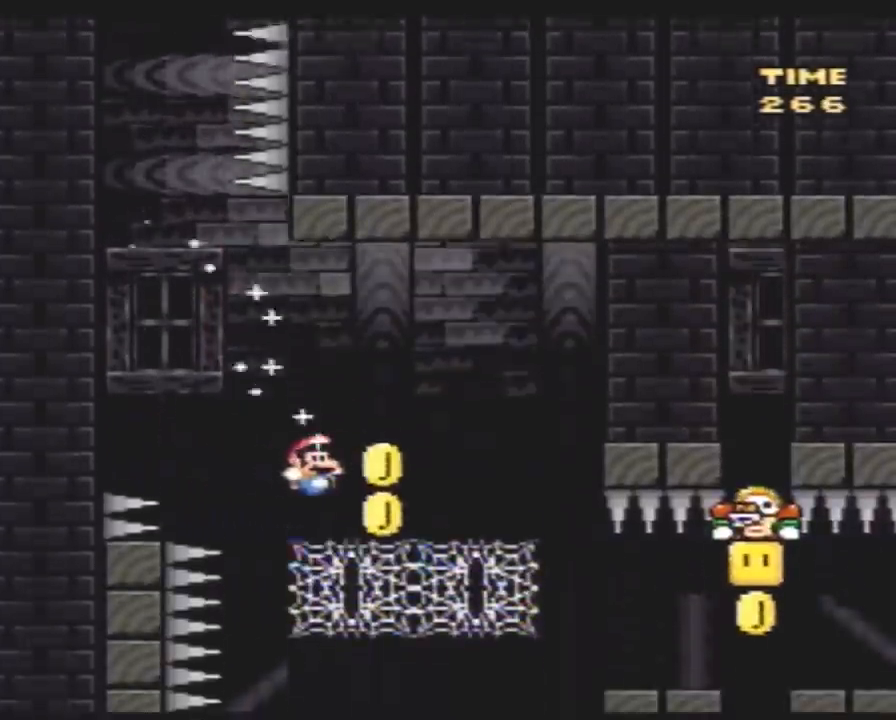
{"buttons": ["Y"], "events": [[50, "DPAD_UP", "down"], [300, "DPAD_UP", "up"], [483, "DPAD_RIGHT", "up"]]}
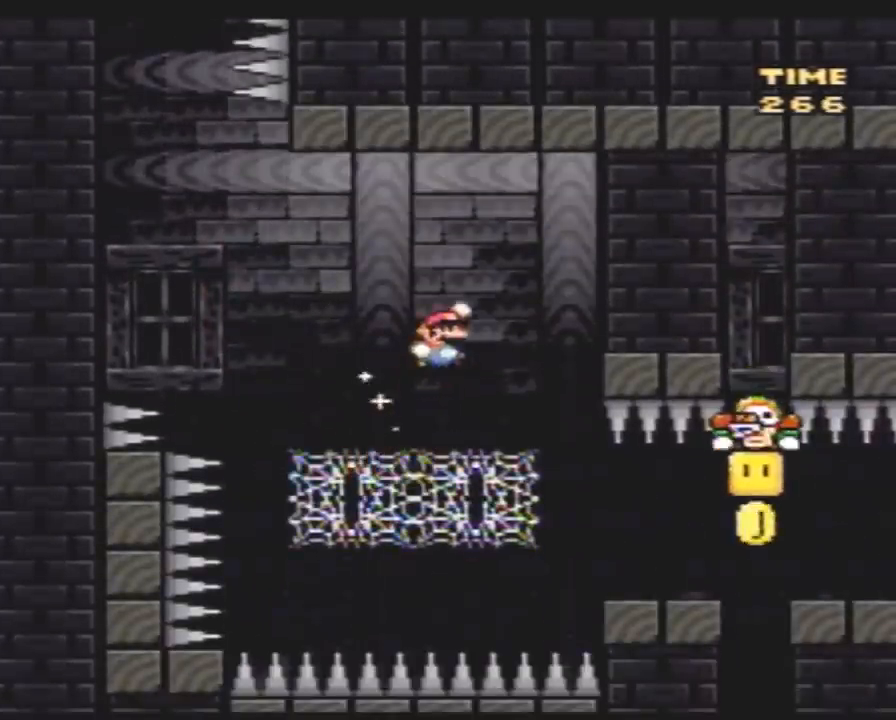
{"buttons": ["Y"], "events": [[83, "DPAD_RIGHT", "down"], [483, "DPAD_RIGHT", "up"]]}
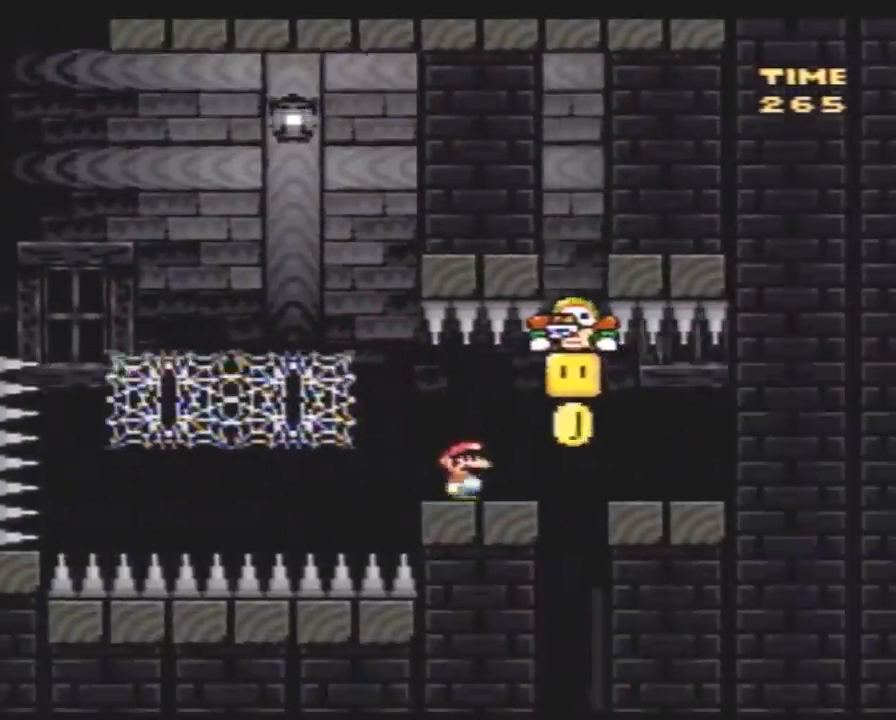
{"buttons": ["Y"], "events": [[50, "DPAD_LEFT", "down"], [167, "DPAD_LEFT", "up"], [267, "DPAD_RIGHT", "down"], [350, "DPAD_RIGHT", "up"]]}
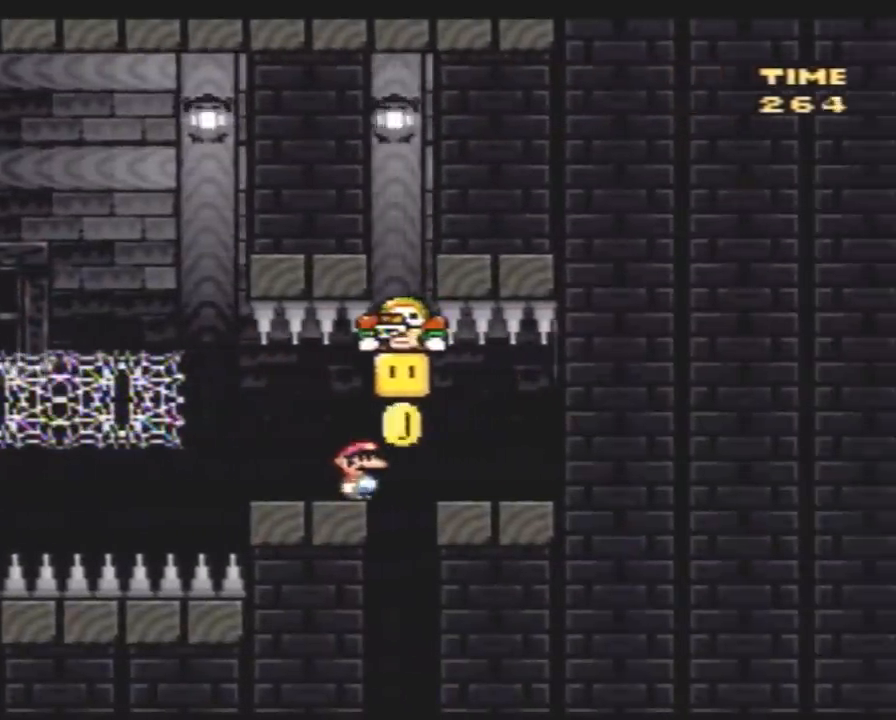
{"buttons": ["Y"], "events": []}
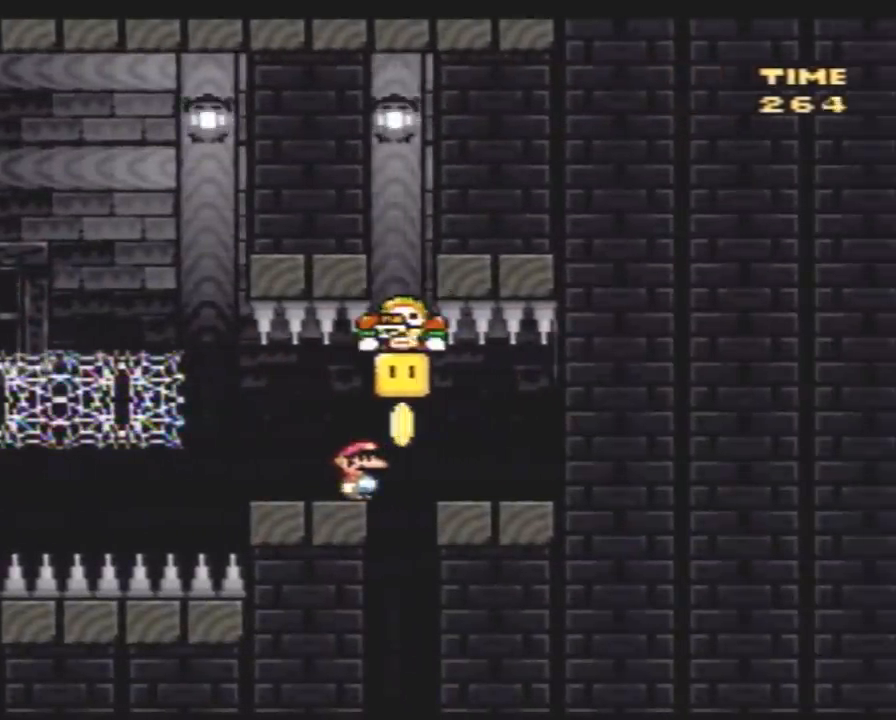
{"buttons": ["Y"], "events": []}
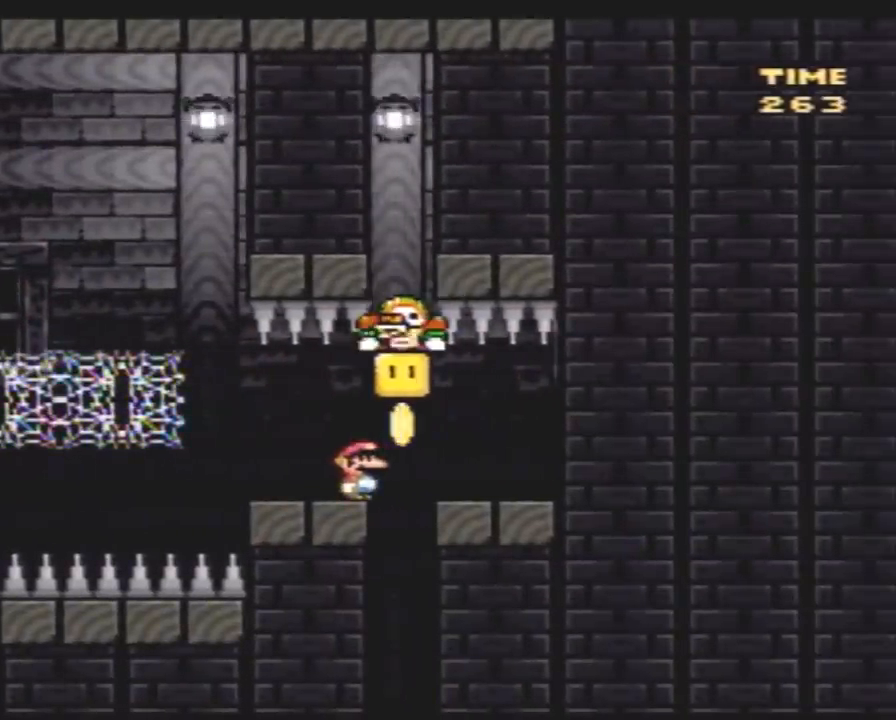
{"buttons": ["Y"], "events": []}
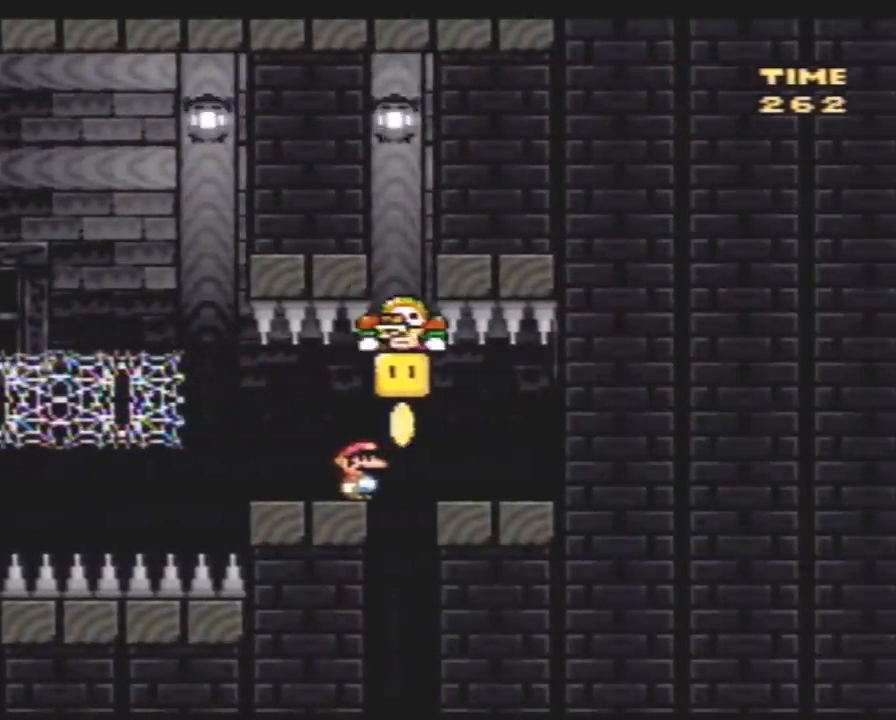
{"buttons": ["Y"], "events": []}
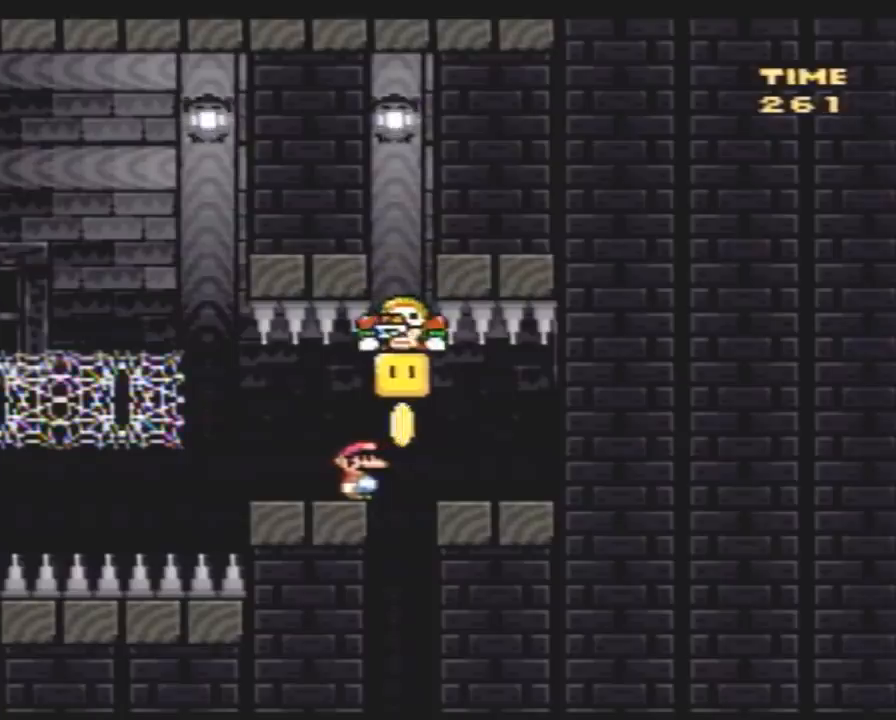
{"buttons": ["Y", "DPAD_RIGHT"], "events": [[167, "DPAD_RIGHT", "down"]]}
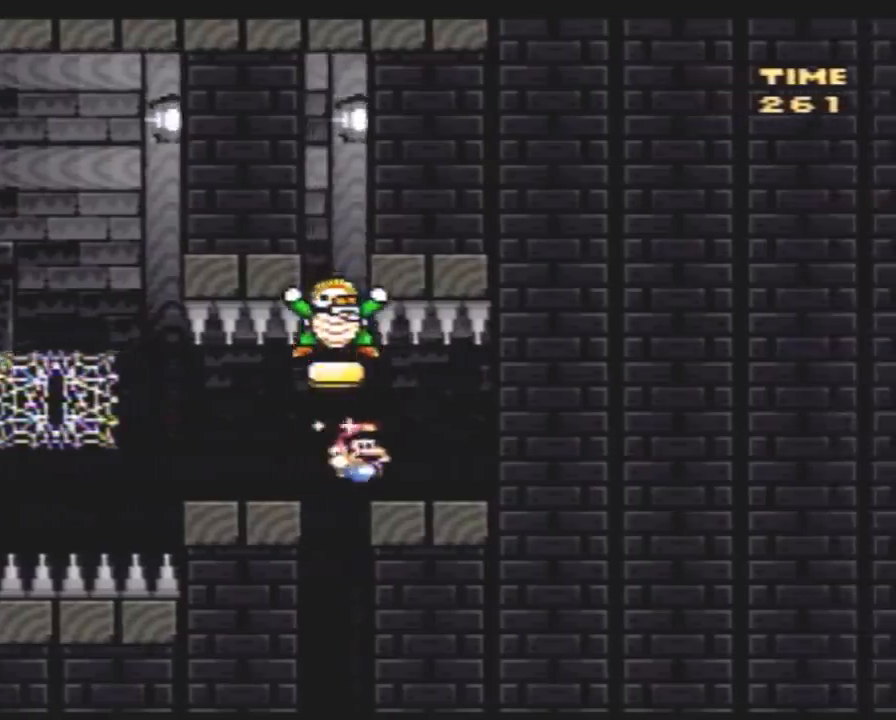
{"buttons": ["Y", "DPAD_LEFT"], "events": [[100, "DPAD_RIGHT", "up"], [133, "DPAD_LEFT", "down"]]}
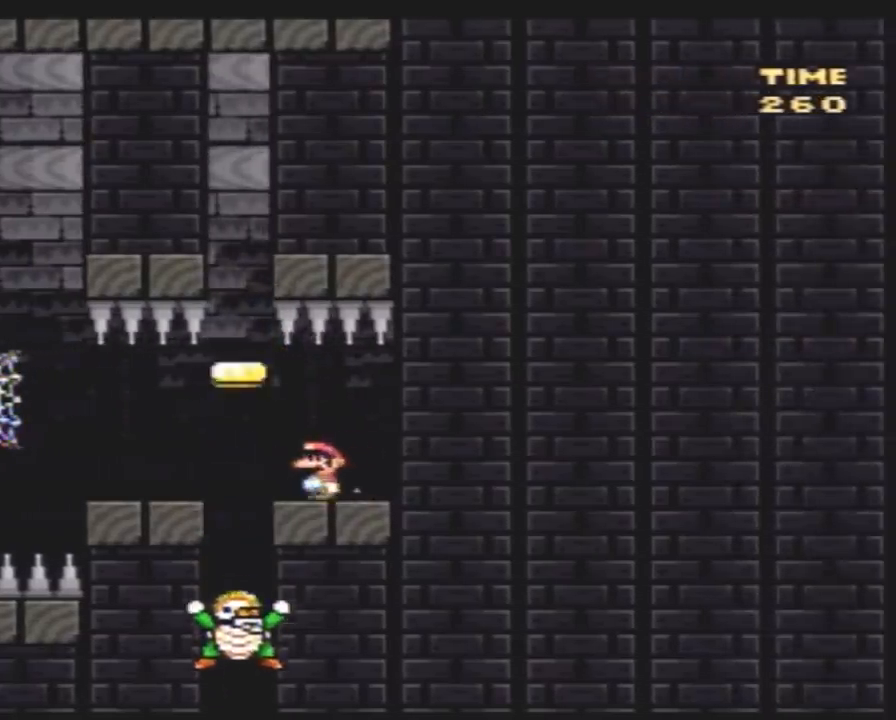
{"buttons": ["Y", "DPAD_RIGHT"], "events": [[117, "DPAD_LEFT", "up"], [117, "DPAD_UP", "down"], [133, "DPAD_RIGHT", "down"], [133, "DPAD_UP", "up"]]}
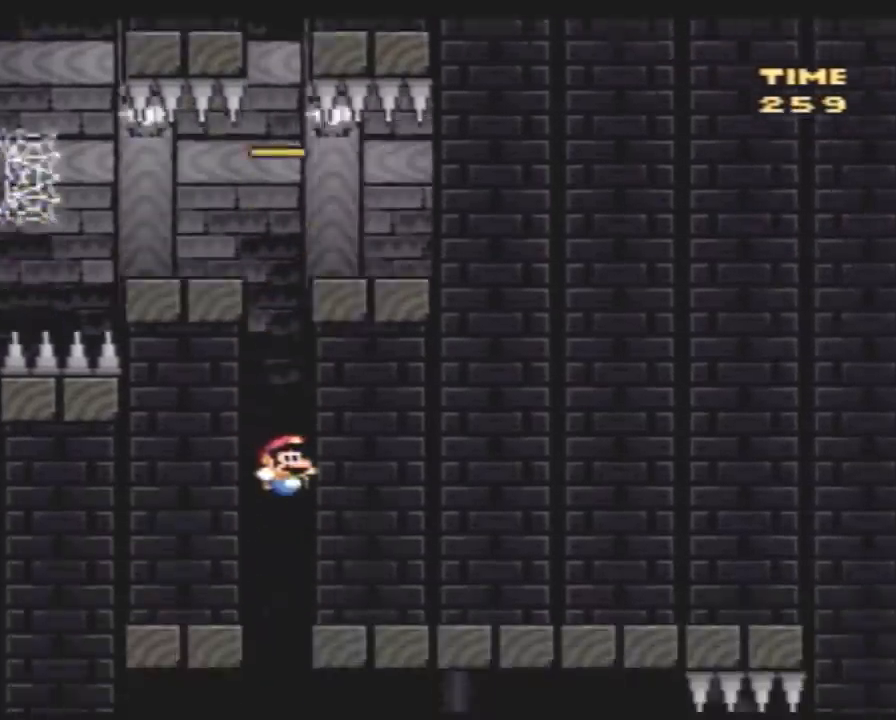
{"buttons": ["Y"], "events": [[83, "DPAD_RIGHT", "up"]]}
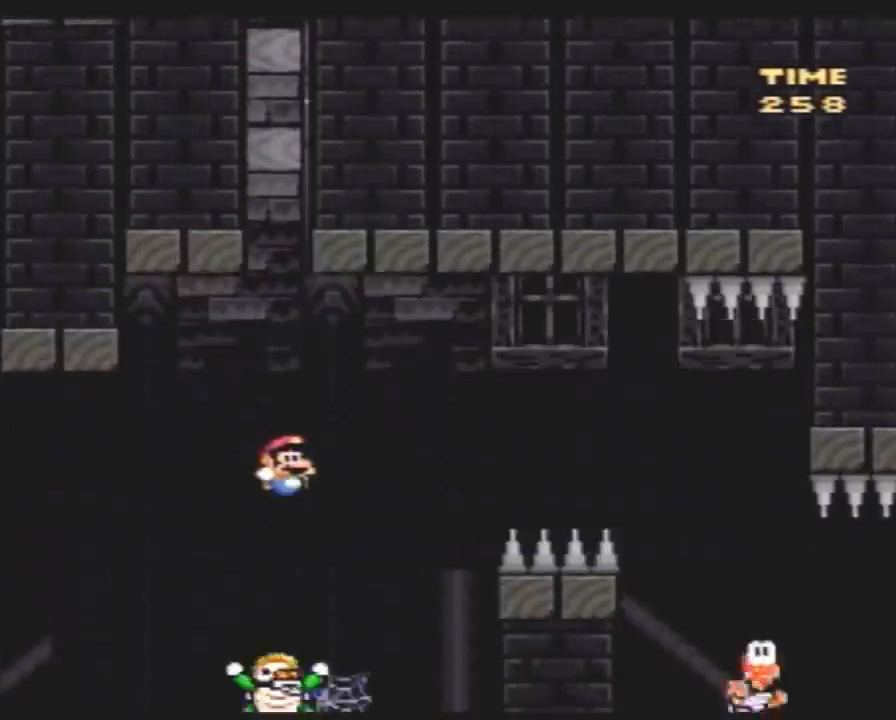
{"buttons": ["Y", "DPAD_RIGHT"], "events": [[17, "DPAD_RIGHT", "down"], [83, "DPAD_RIGHT", "up"], [167, "DPAD_RIGHT", "down"]]}
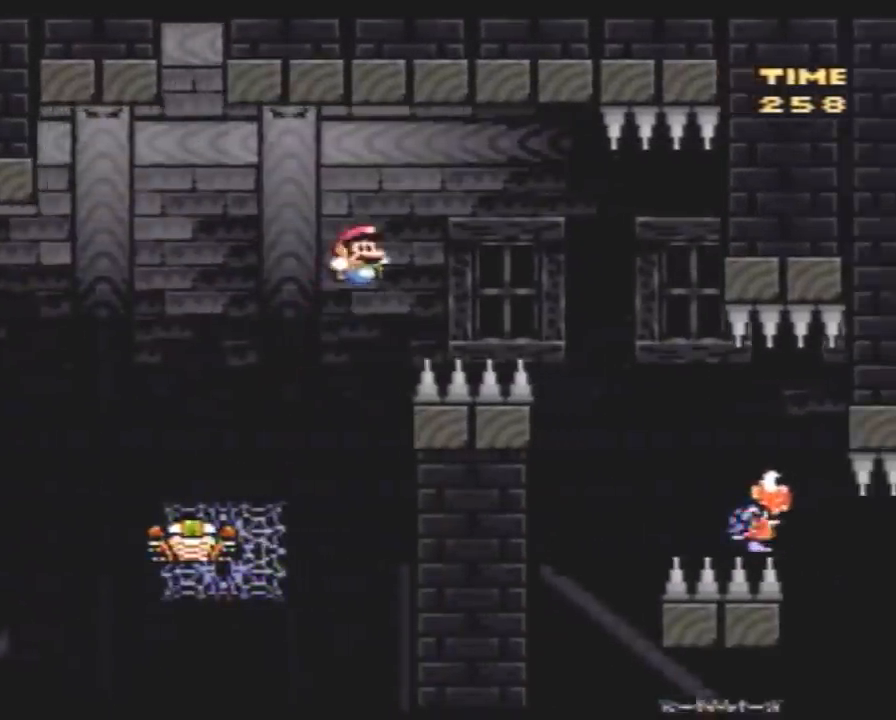
{"buttons": ["Y"], "events": [[483, "DPAD_RIGHT", "up"]]}